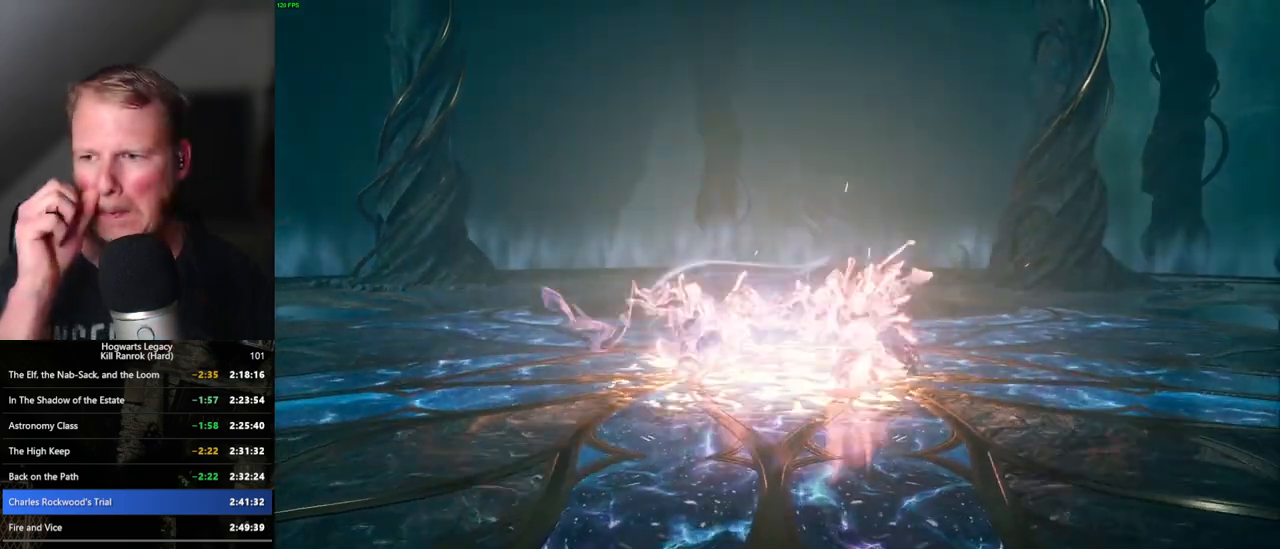
Gameplay with keyboard and mouse; each line is a JSON object with the keys and mouse buttons held at the frame after it. "events" lists presses ("down") and releases ("up") of ".", "/", "0", "1", "2", "3", "4", "5", "6", "7", "8", "9", "a", "alt_l", "alt_r", "b", "backslash", "backspace", "c", "caps_lock", "comma", "ctrl_l", "ctrl_r", "d", "e", "equals", "escape", "f", "f1", "f10", "f11", "f12", "f2", "f3", "f4", "f5", "f6", "f7", "f8", "f9", "g", "h", "i", "j", "k", "l", "lbracket", "m", "minus", "n", "o", "p", "q", "quote", "r", "rbracket", "return", "s", "semicolon", "shift_l", "shift_r", "space", "super_l", "super_r", "t", "tab", "tilde", "u", "v", "w", "x", "y", "z", "mouse_left", "mouse_wheel", "mouse_right", "mouse_mb4" and "mouse_mb5" between this image and that frame as [ms after this image, input, new state], when the widget could be followed in between. "mouse_left", "mouse_wheel", "mouse_right", "mouse_mb4", "mouse_mb5" = the "left", "wheel", "right", "mb4", "mb5" buttons of the "mouse" list. No other keys are recorded. "wheel" means that the mouse wheel is clicked or scrolled. Mouse movement is not recorded.
{"keys": [], "mouse": [], "events": []}
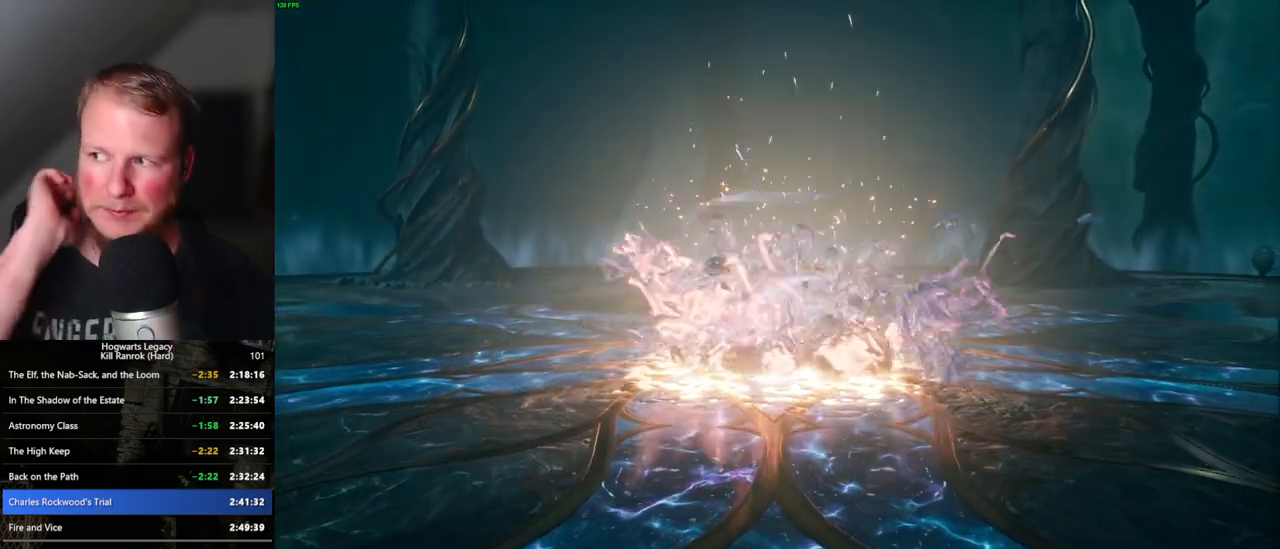
{"keys": [], "mouse": [], "events": []}
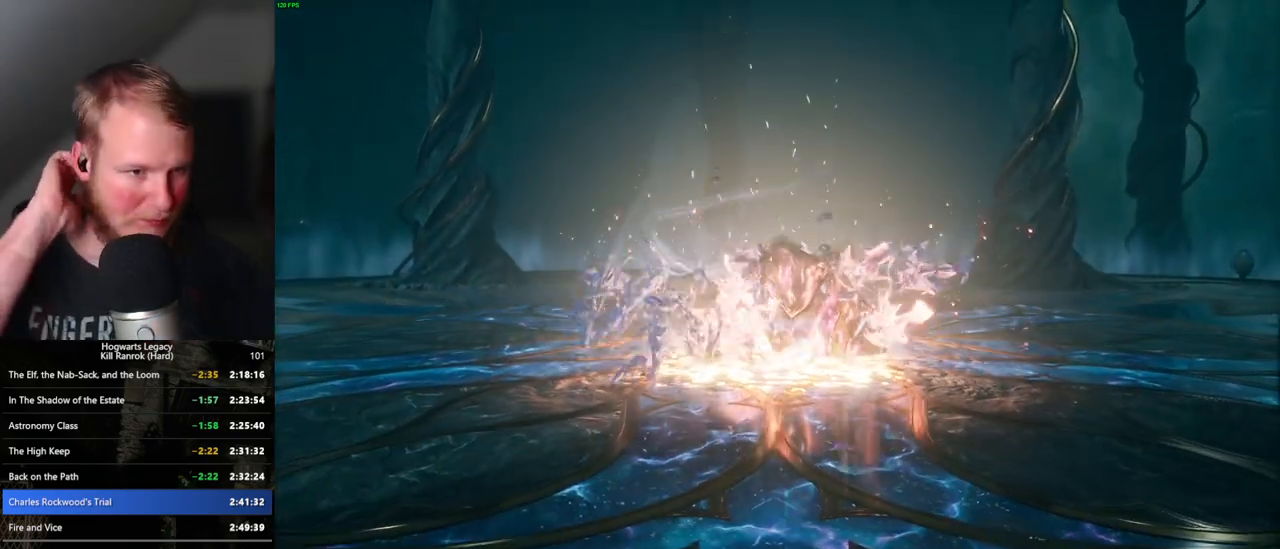
{"keys": [], "mouse": [], "events": []}
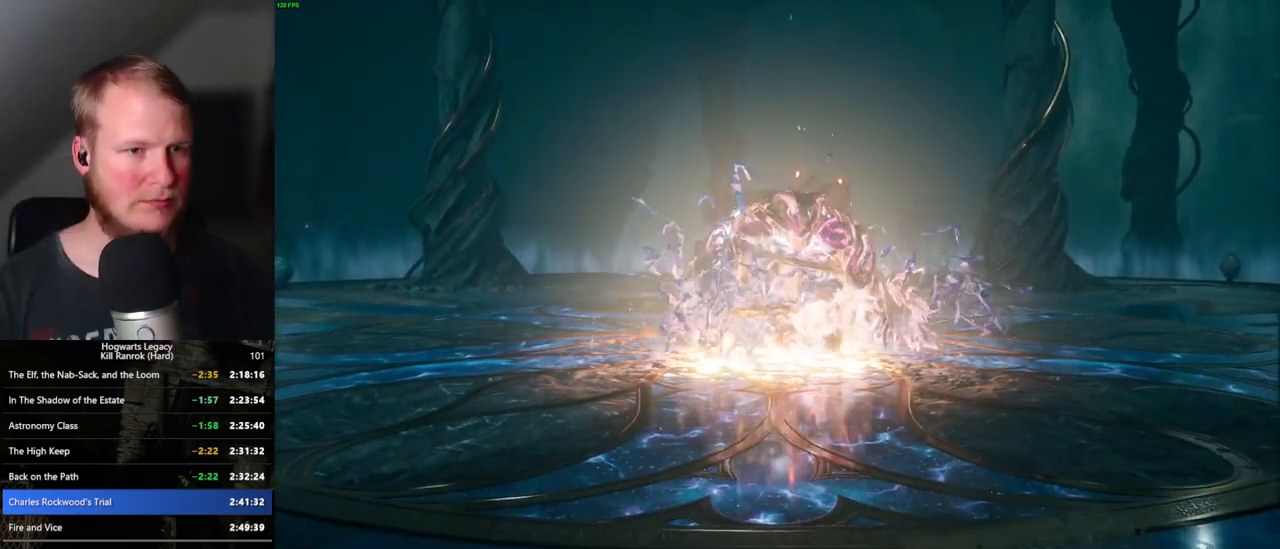
{"keys": [], "mouse": [], "events": []}
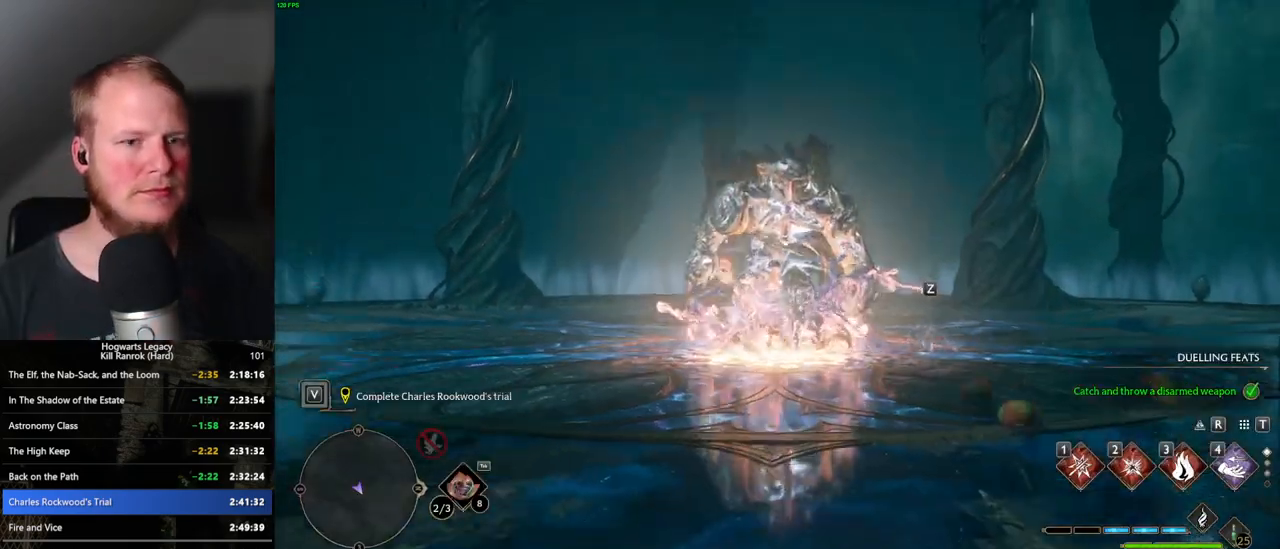
{"keys": ["w"], "mouse": [], "events": [[183, "w", "down"]]}
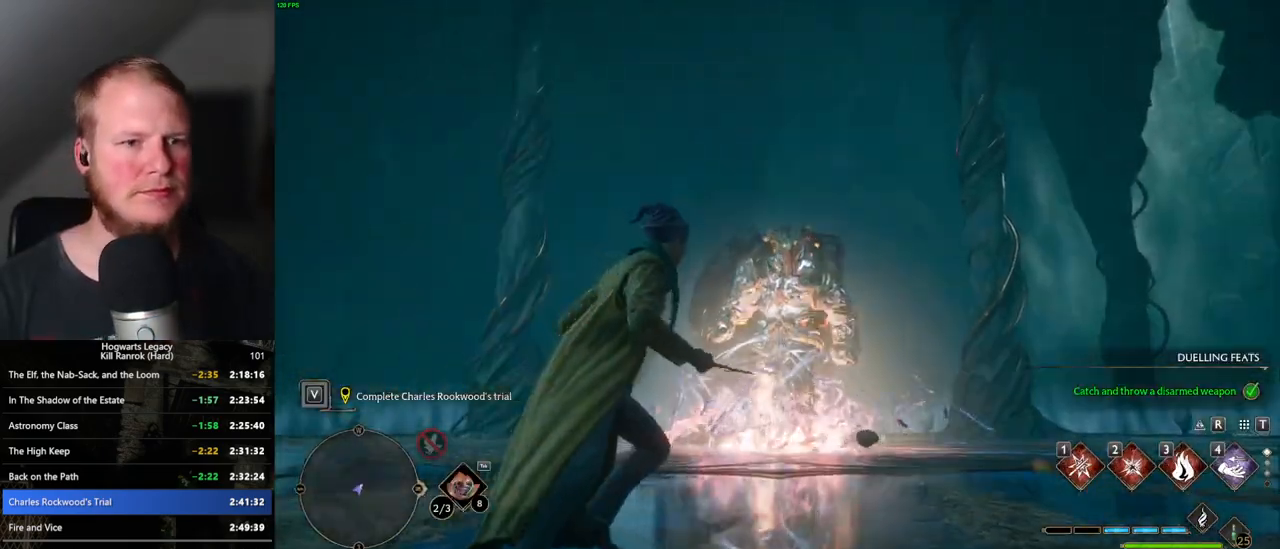
{"keys": ["w"], "mouse": ["right"], "events": [[167, "mouse_right", "down"], [317, "mouse_left", "down"], [450, "mouse_left", "up"]]}
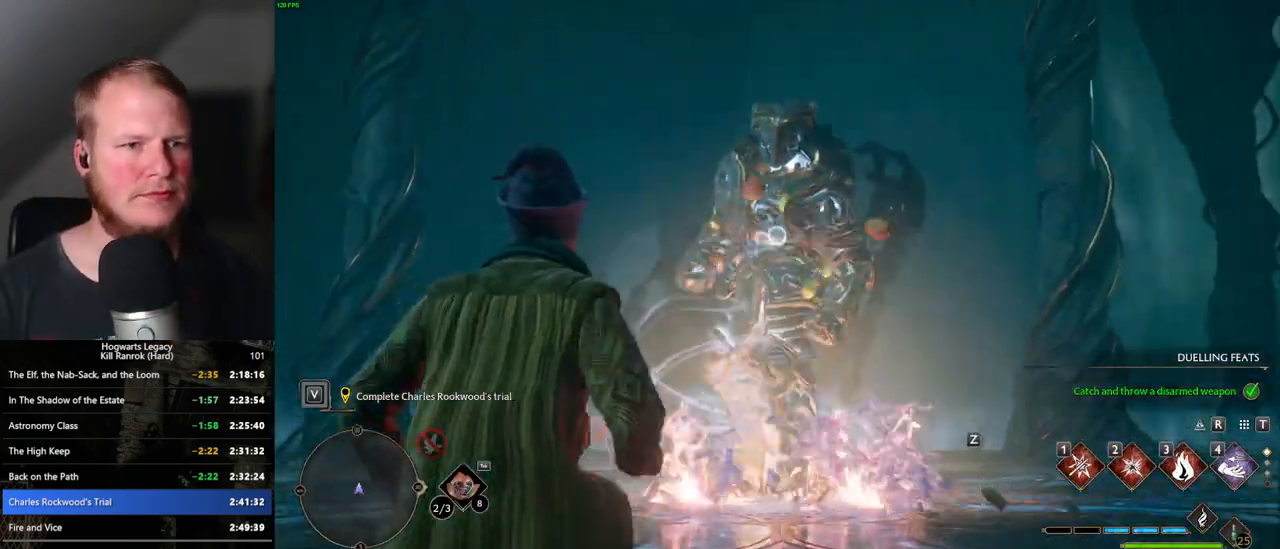
{"keys": ["w"], "mouse": [], "events": [[333, "mouse_right", "up"]]}
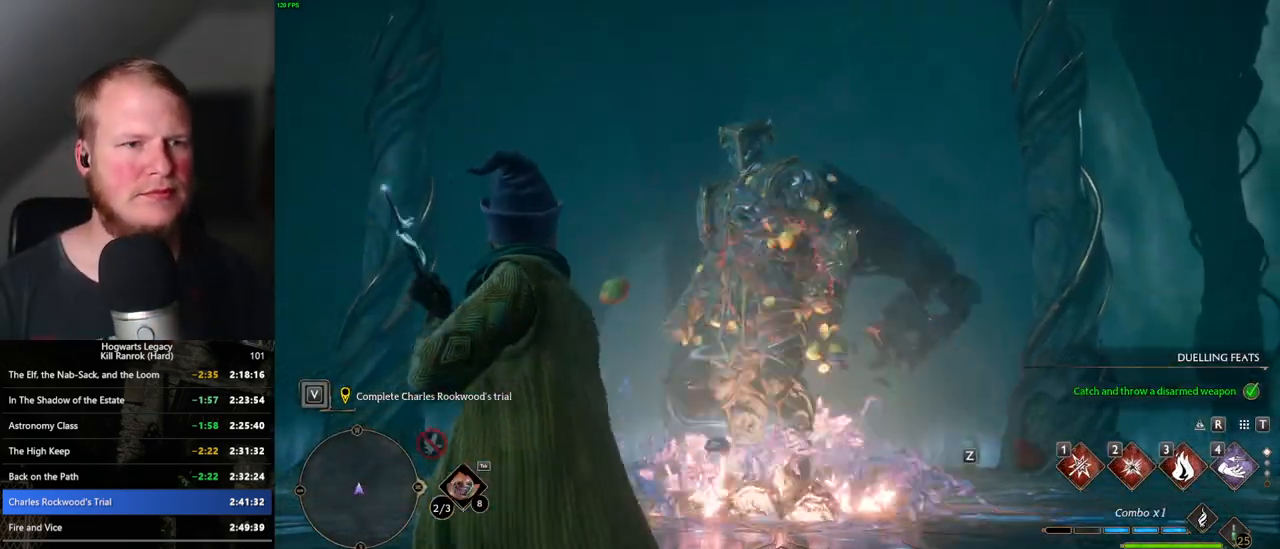
{"keys": ["w"], "mouse": [], "events": []}
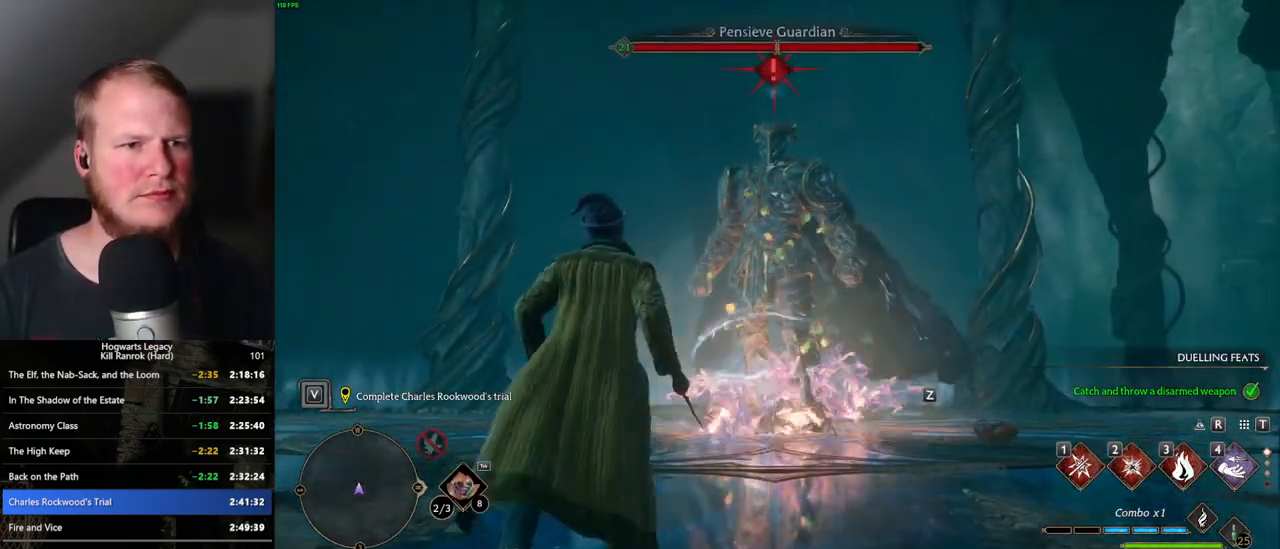
{"keys": ["w"], "mouse": [], "events": [[17, "w", "up"], [100, "w", "down"], [250, "1", "down"], [350, "1", "up"]]}
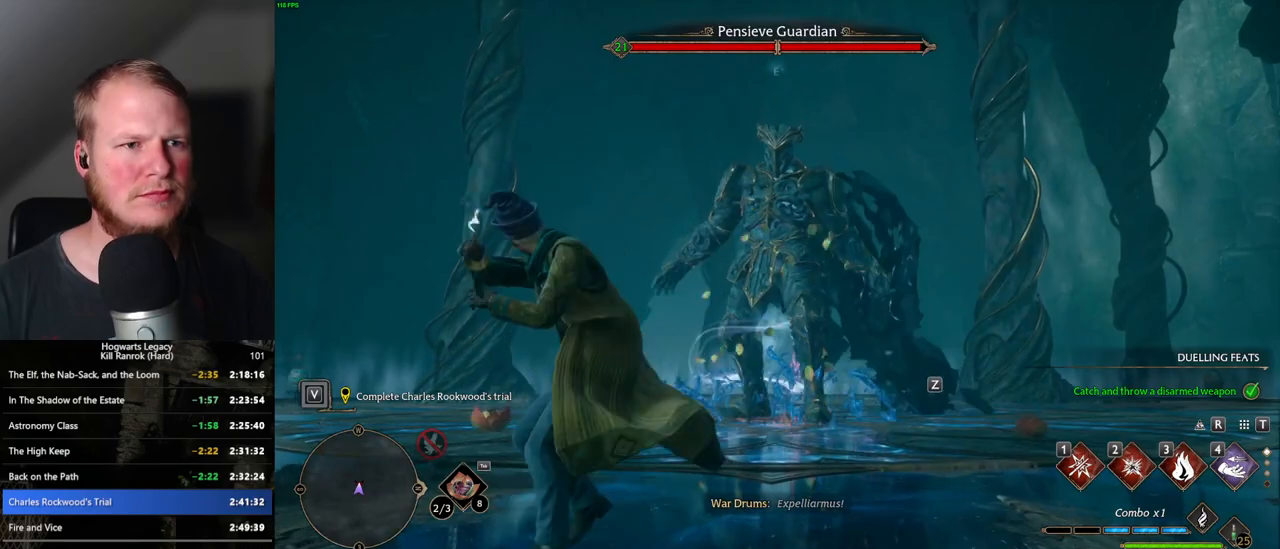
{"keys": ["w"], "mouse": [], "events": [[367, "e", "down"], [433, "e", "up"]]}
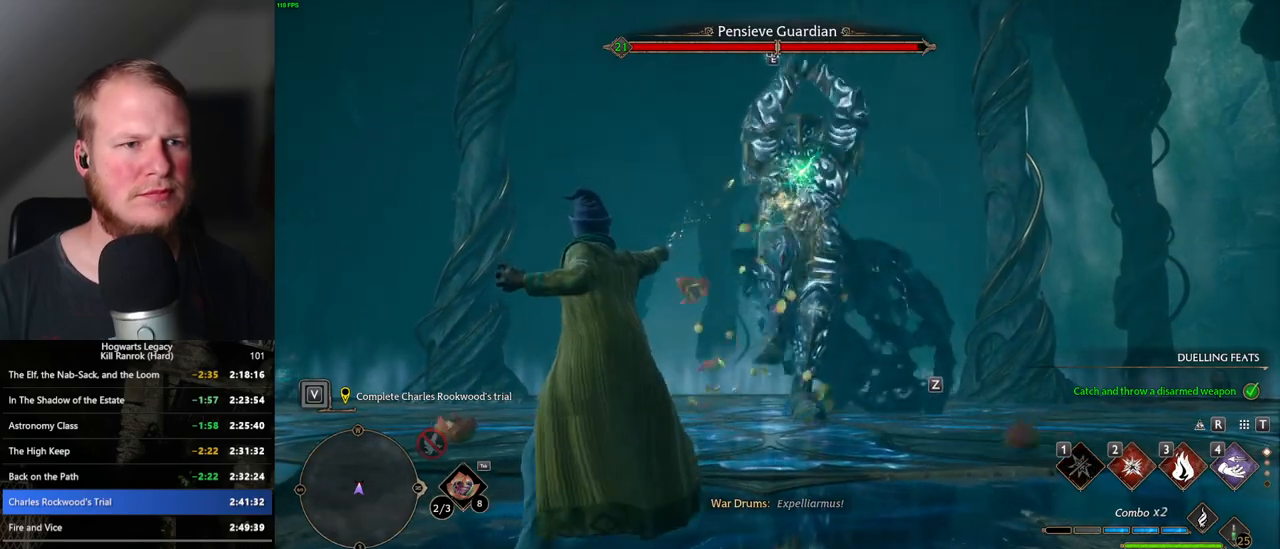
{"keys": ["w"], "mouse": [], "events": [[17, "e", "down"], [117, "e", "up"]]}
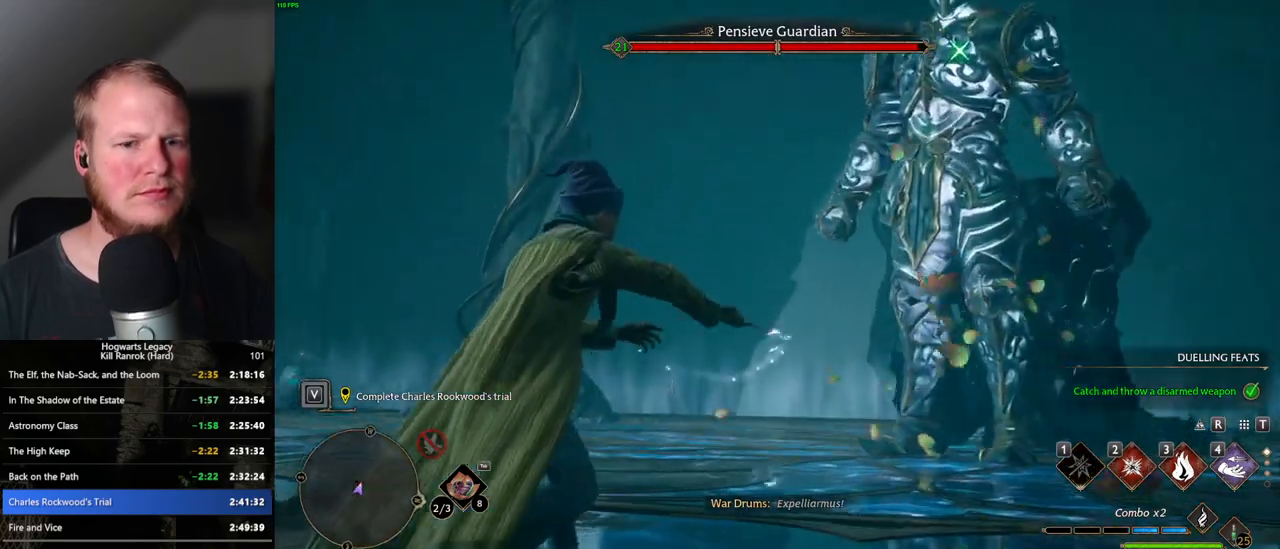
{"keys": ["w"], "mouse": [], "events": []}
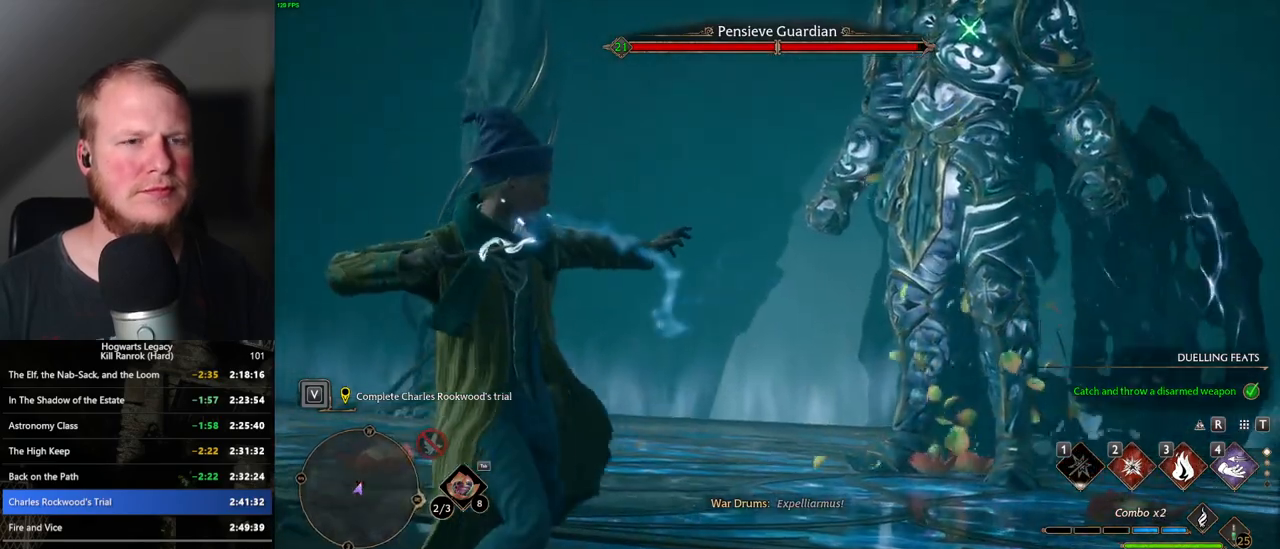
{"keys": ["w"], "mouse": [], "events": []}
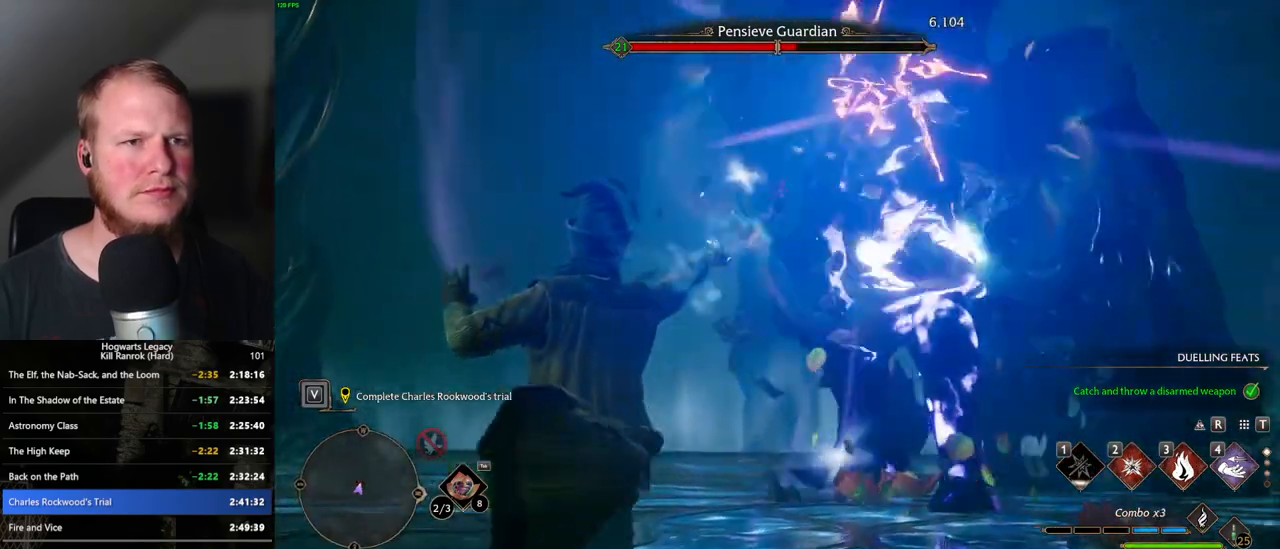
{"keys": ["w"], "mouse": [], "events": []}
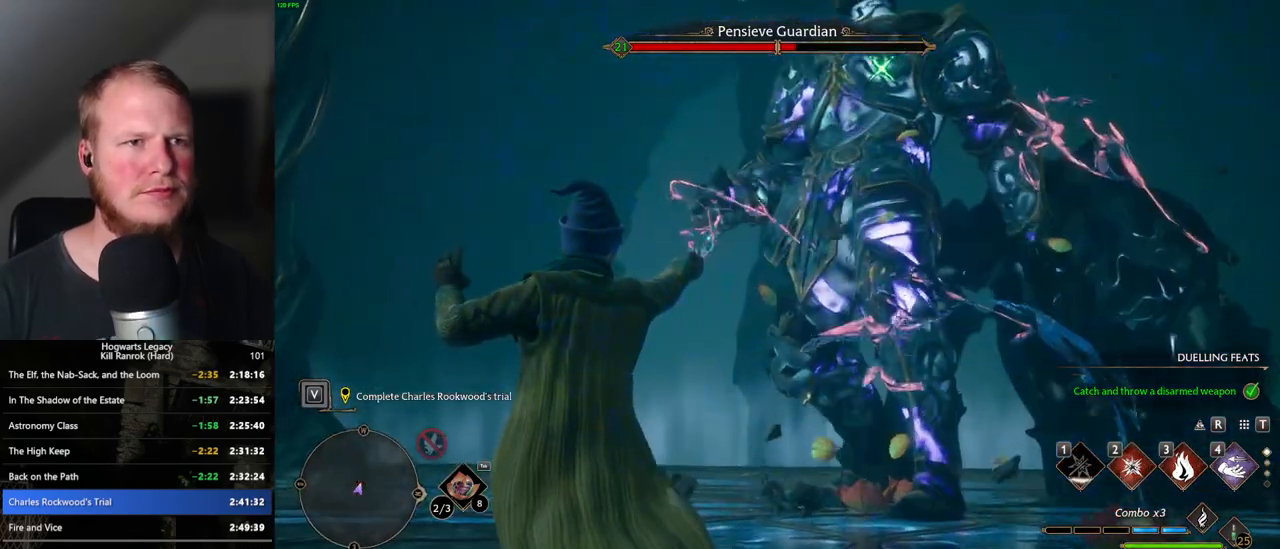
{"keys": ["w"], "mouse": [], "events": [[117, "2", "down"], [217, "2", "up"], [350, "2", "down"], [450, "2", "up"]]}
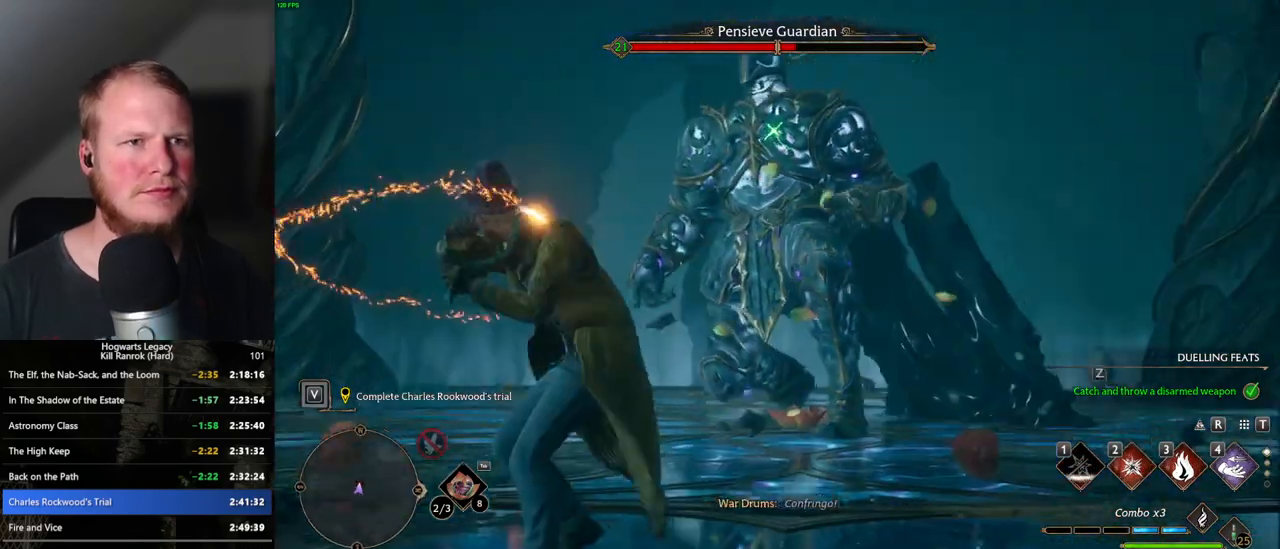
{"keys": ["w"], "mouse": [], "events": []}
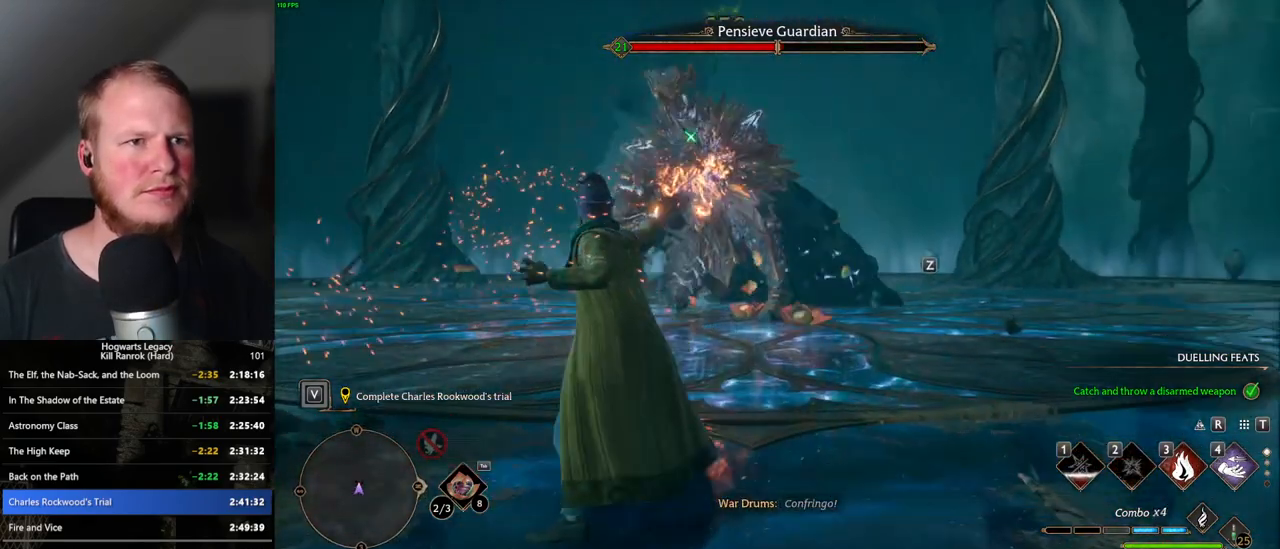
{"keys": ["w"], "mouse": [], "events": []}
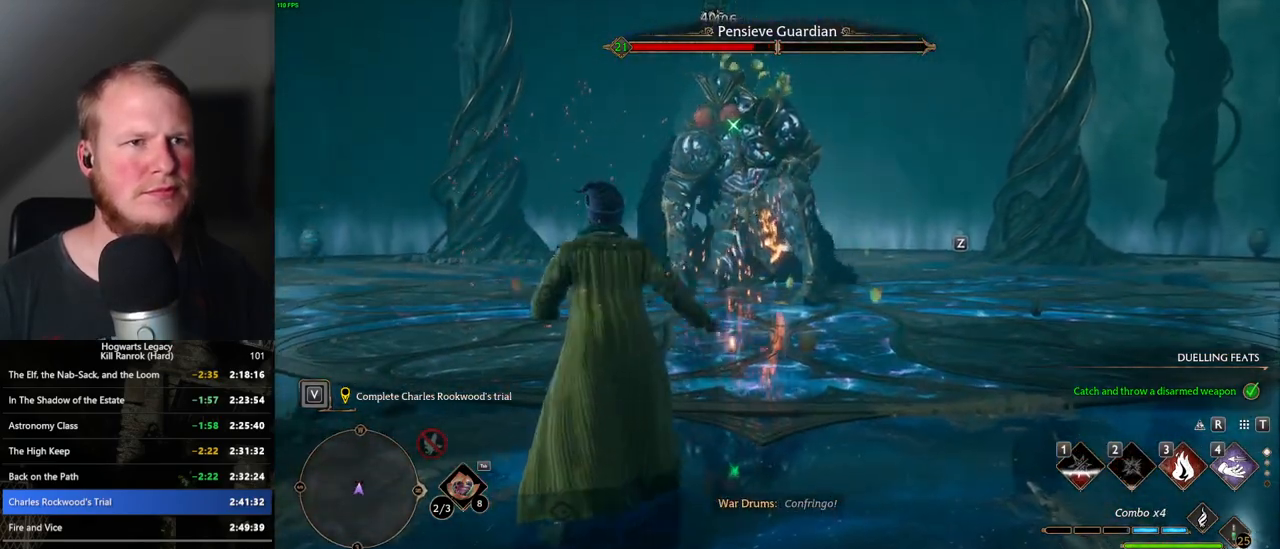
{"keys": ["w"], "mouse": [], "events": [[233, "e", "down"], [317, "e", "up"]]}
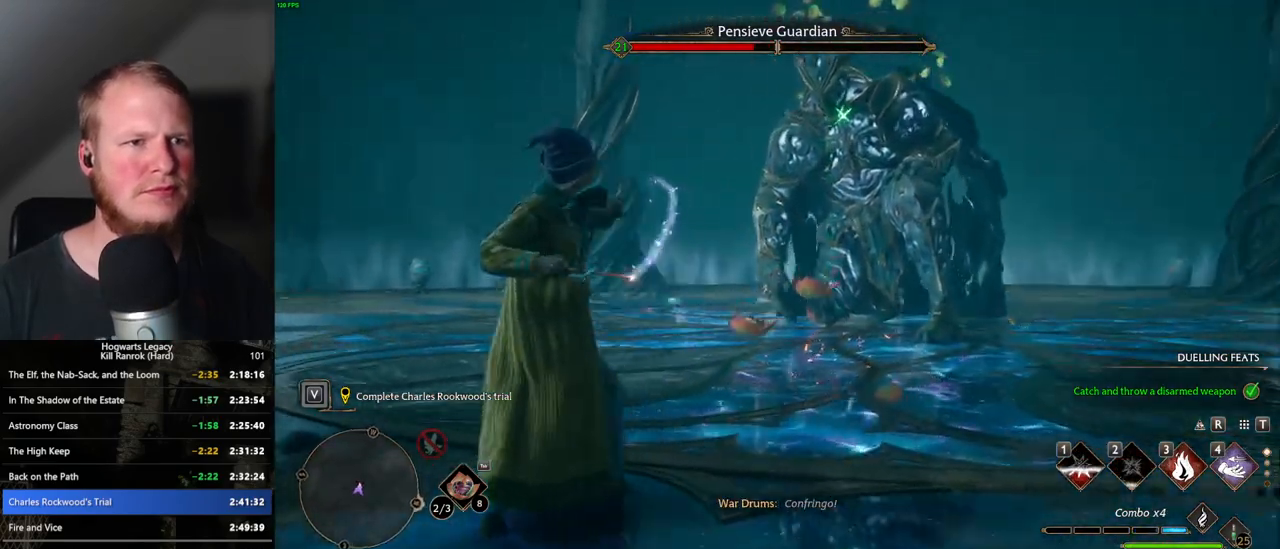
{"keys": [], "mouse": [], "events": [[200, "w", "up"]]}
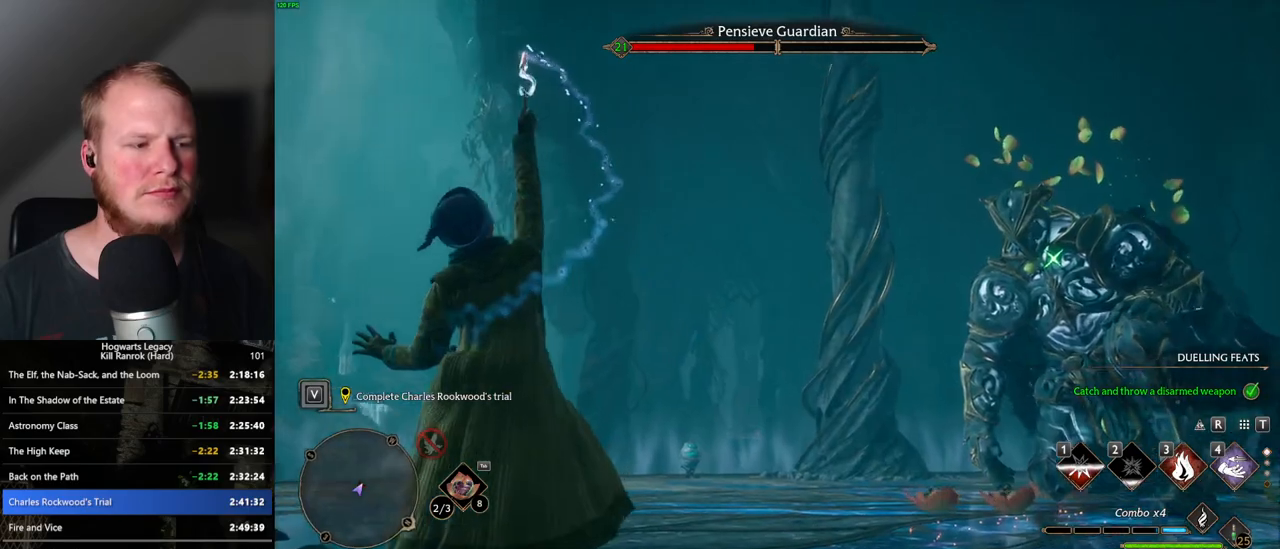
{"keys": [], "mouse": [], "events": []}
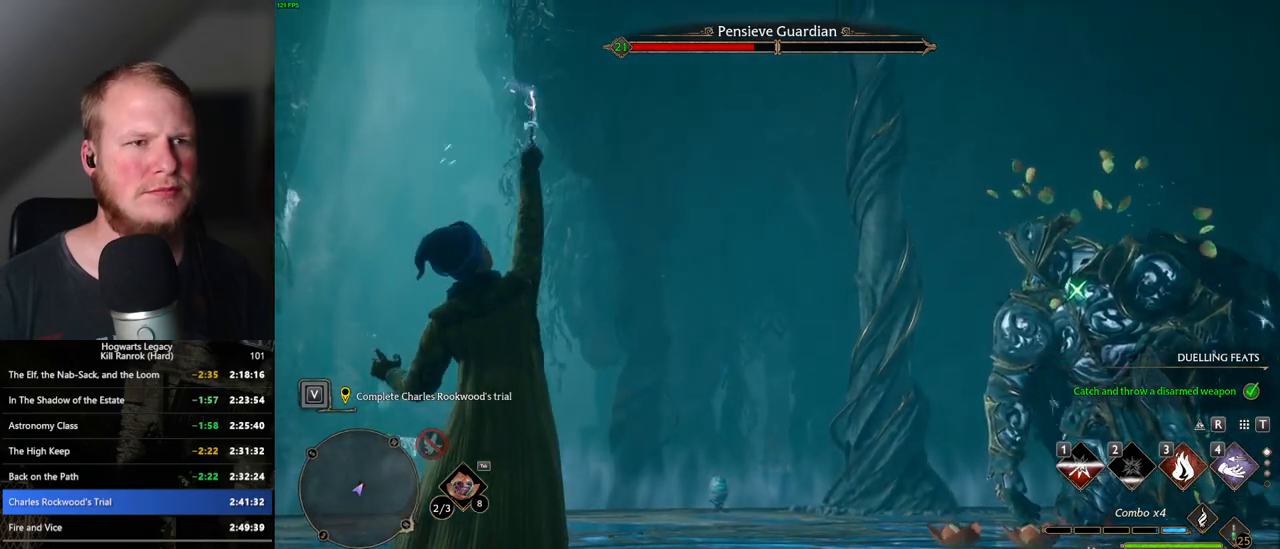
{"keys": [], "mouse": [], "events": []}
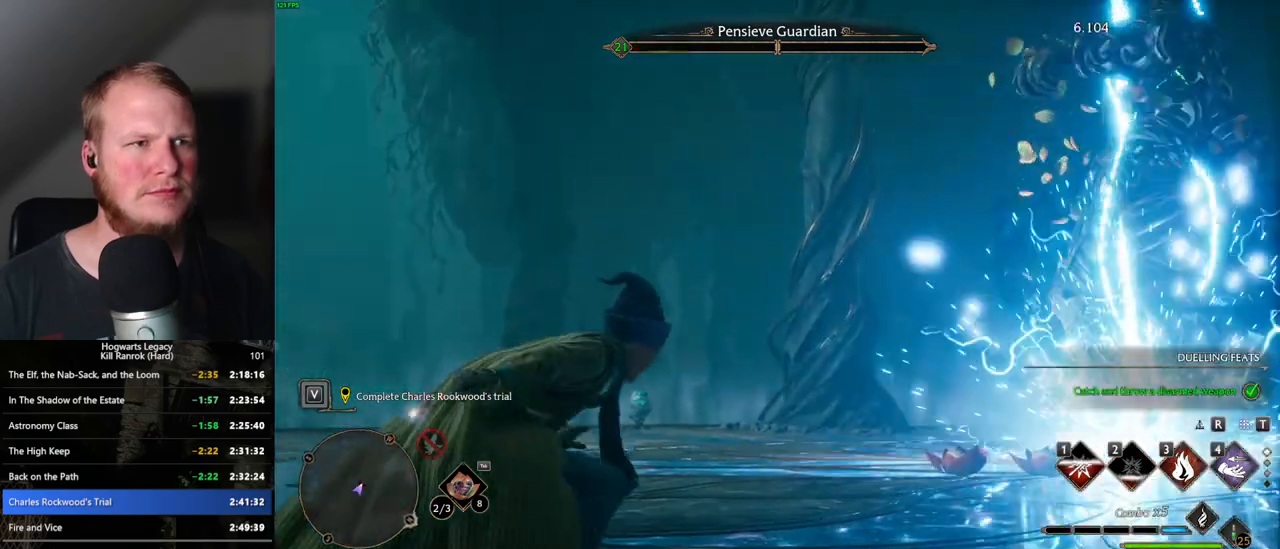
{"keys": [], "mouse": [], "events": [[400, "mouse_left", "down"], [483, "mouse_left", "up"]]}
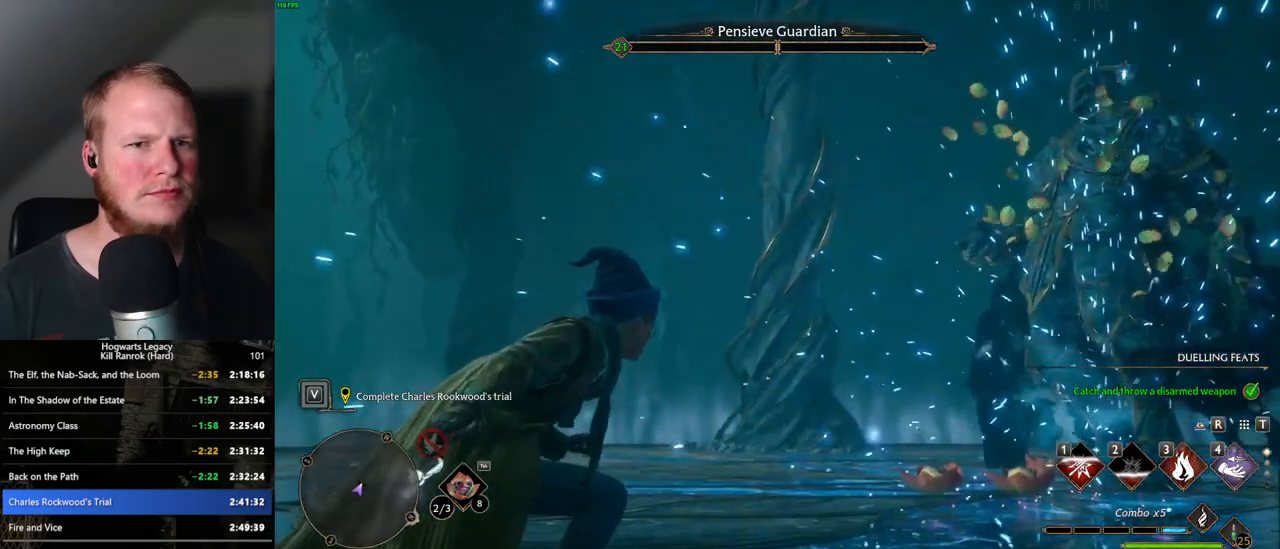
{"keys": [], "mouse": ["left"], "events": [[67, "mouse_left", "down"], [150, "mouse_left", "up"], [250, "mouse_left", "down"], [333, "mouse_left", "up"], [433, "mouse_left", "down"]]}
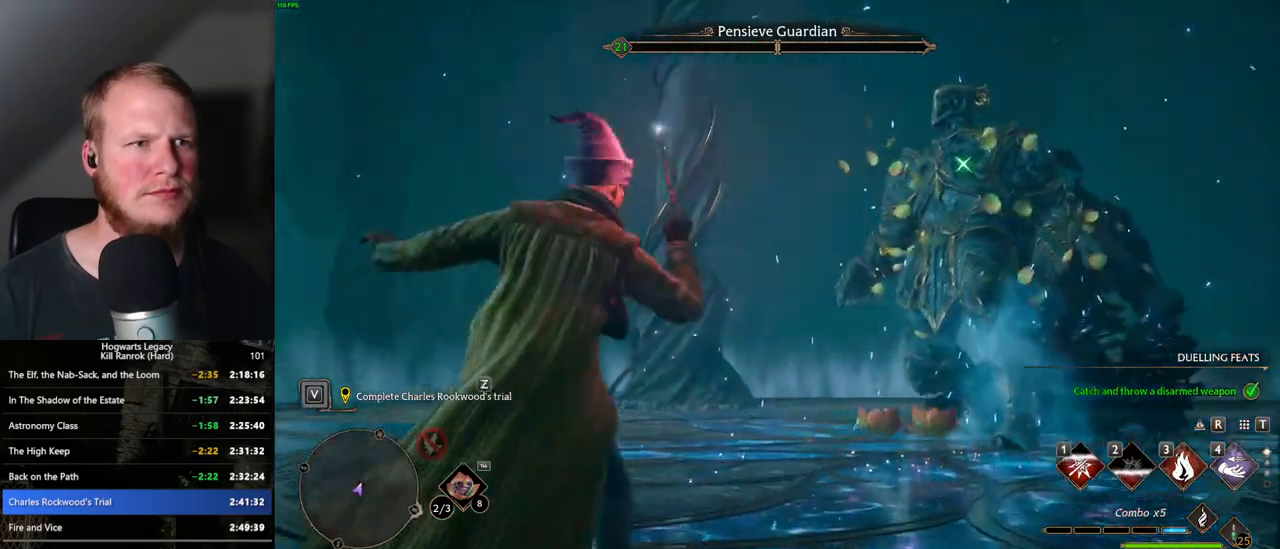
{"keys": [], "mouse": [], "events": [[50, "mouse_left", "up"], [133, "mouse_left", "down"], [233, "mouse_left", "up"]]}
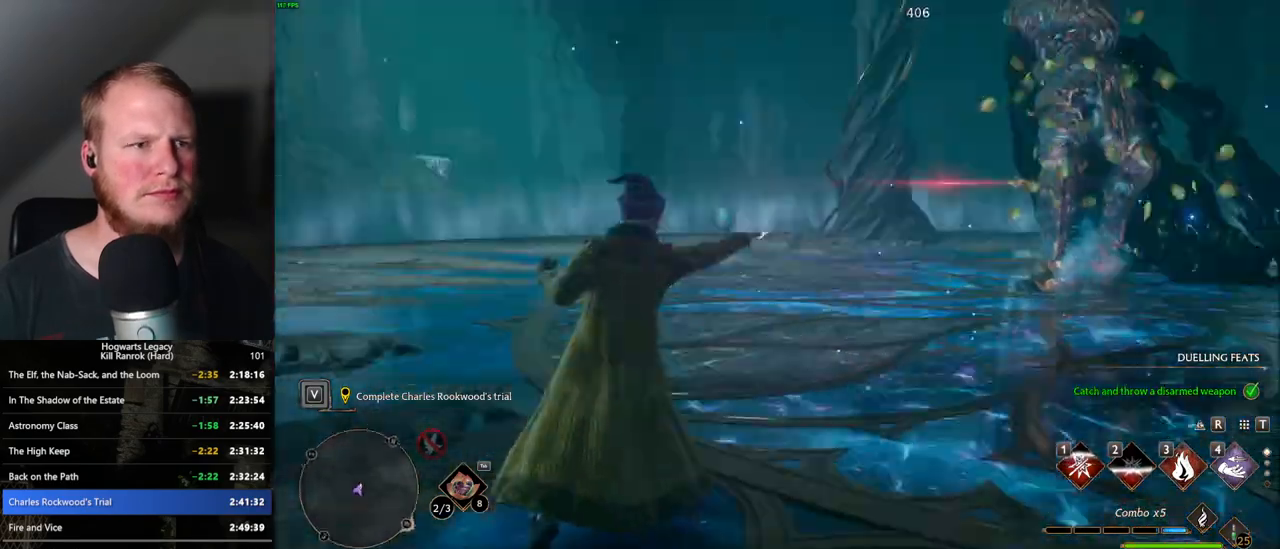
{"keys": ["w"], "mouse": [], "events": [[467, "w", "down"]]}
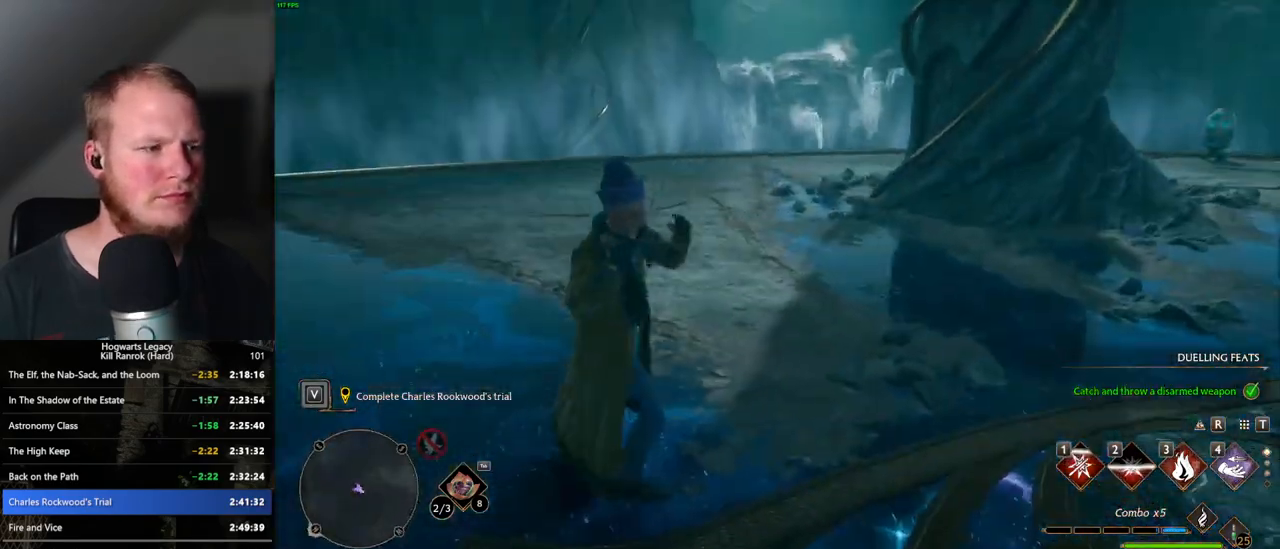
{"keys": ["w"], "mouse": [], "events": [[217, "shift_l", "down"], [367, "shift_l", "up"]]}
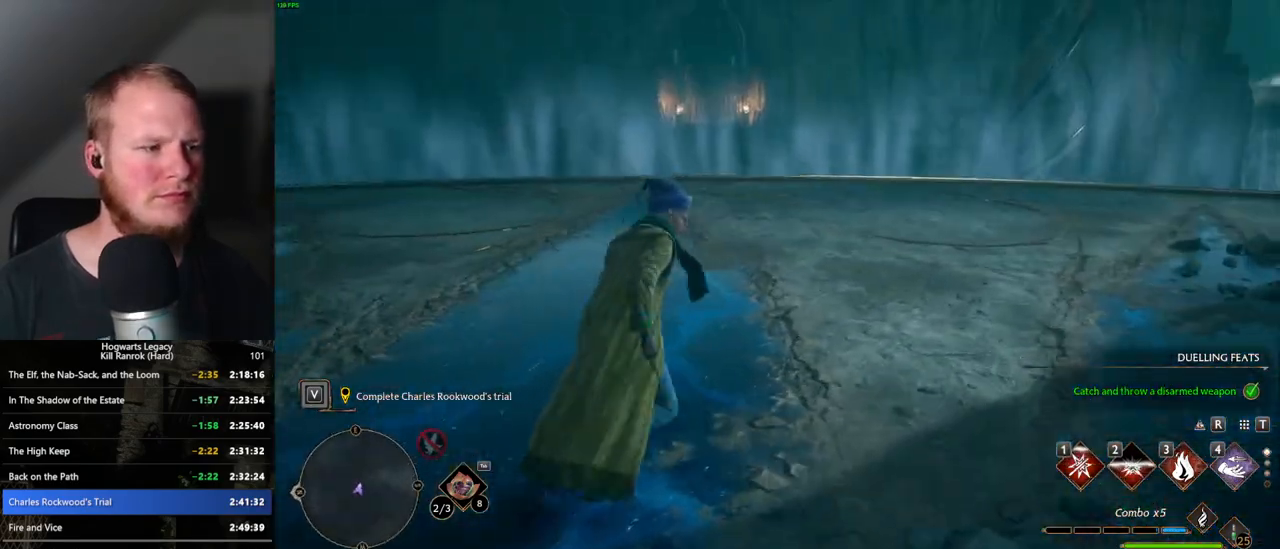
{"keys": ["space", "w"], "mouse": [], "events": [[17, "space", "down"]]}
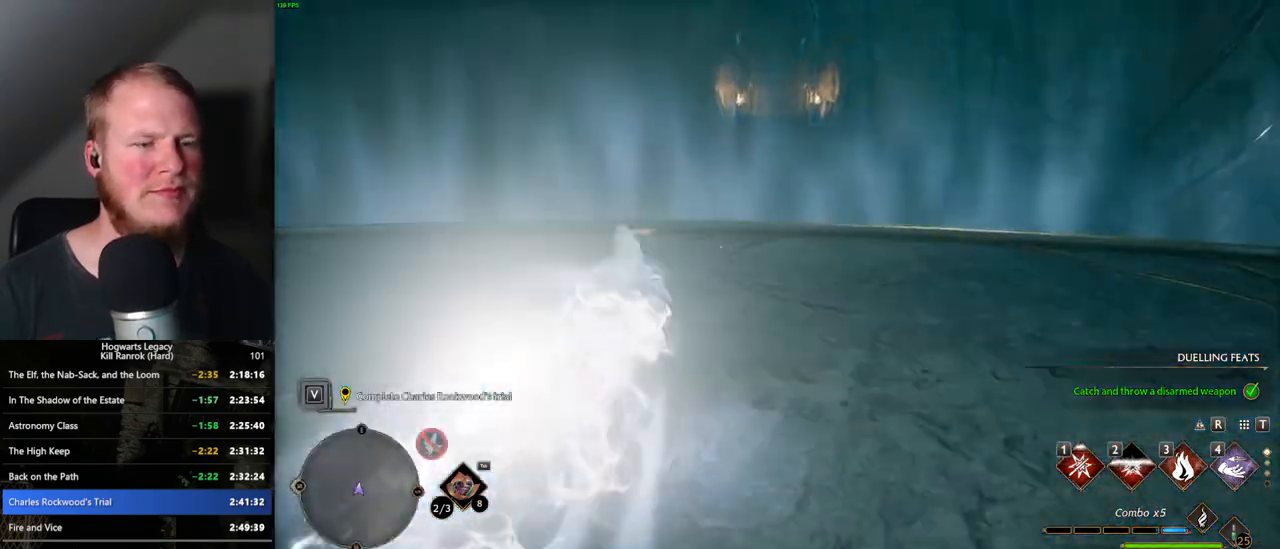
{"keys": [], "mouse": [], "events": [[50, "space", "up"], [383, "w", "up"]]}